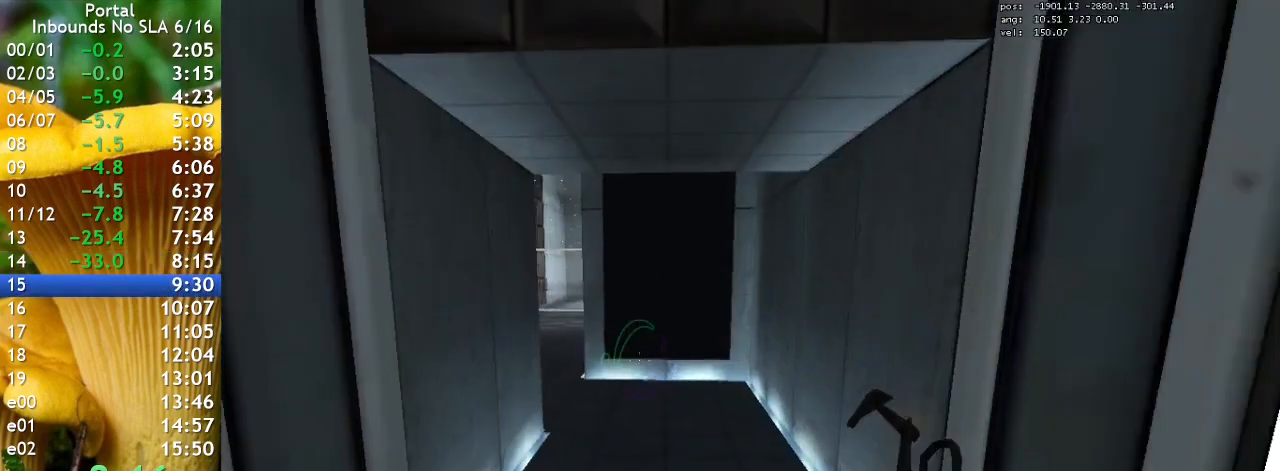
Gameplay with keyboard; each line is a JSON object with the keys held at the frame after it. "events" lists presses ("down") and releases ("up") of "1", "2", "3", "4", "5", "a", "alt", "c", "caps_lock", "ctrl", "d", "e", "f", "g", "q", "r", "s", "shift", "space", "t", "tab", "v", "w", "x" and "z" between this image and that frame as [ms after this image, input, new state], when the widget could be followed in between. No other keys are recorded. Mouse input is not recorded.
{"keys": ["w"], "events": []}
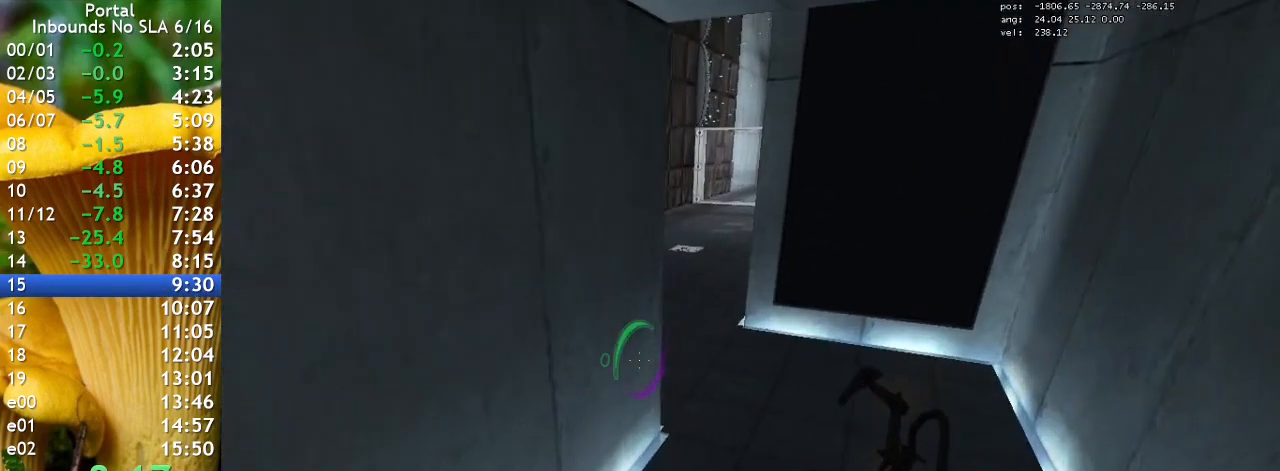
{"keys": [], "events": [[267, "d", "down"], [400, "w", "up"], [433, "d", "up"]]}
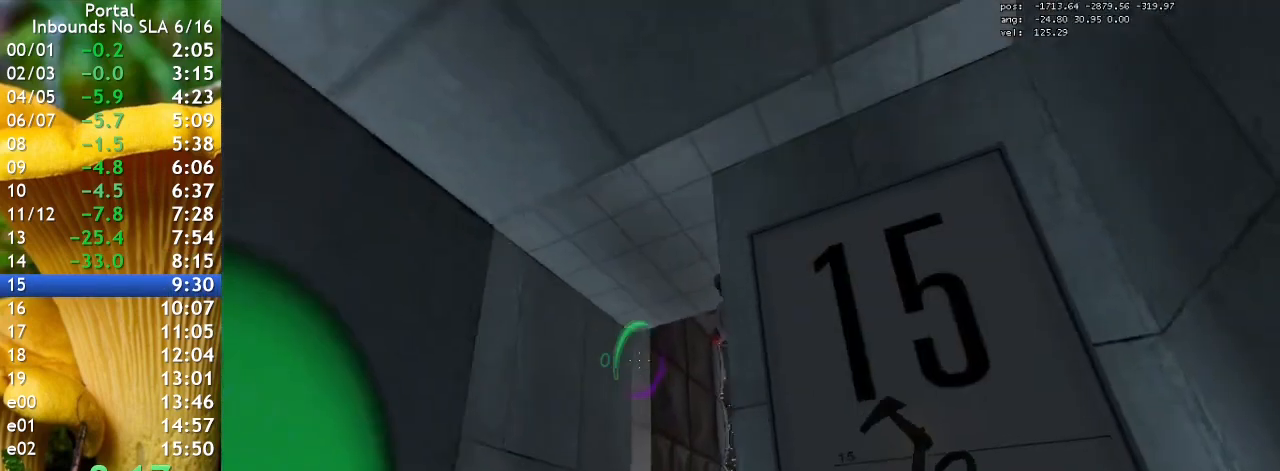
{"keys": ["w"], "events": [[500, "w", "down"]]}
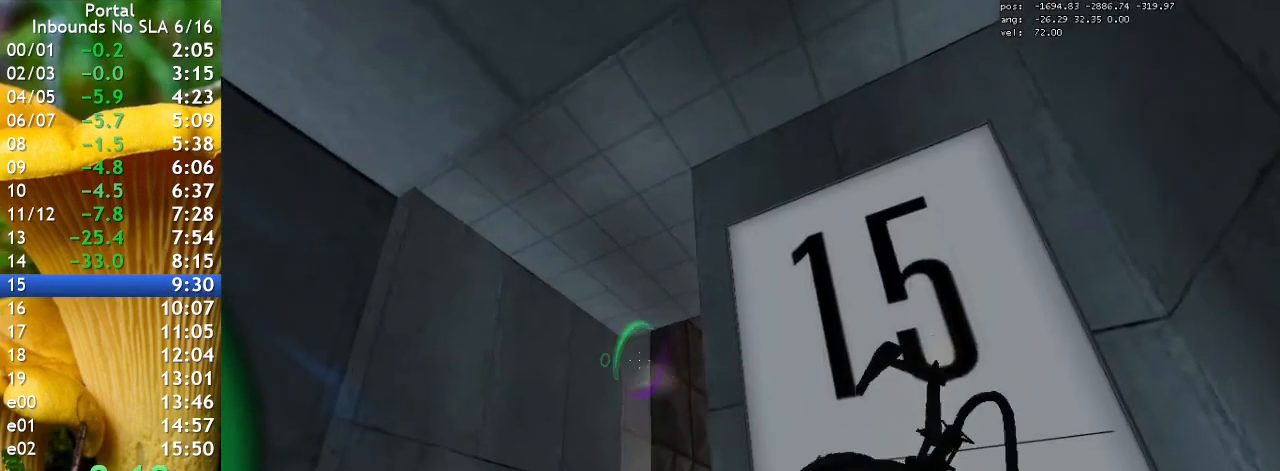
{"keys": ["a"], "events": [[33, "a", "down"], [233, "w", "up"], [433, "w", "down"], [500, "w", "up"]]}
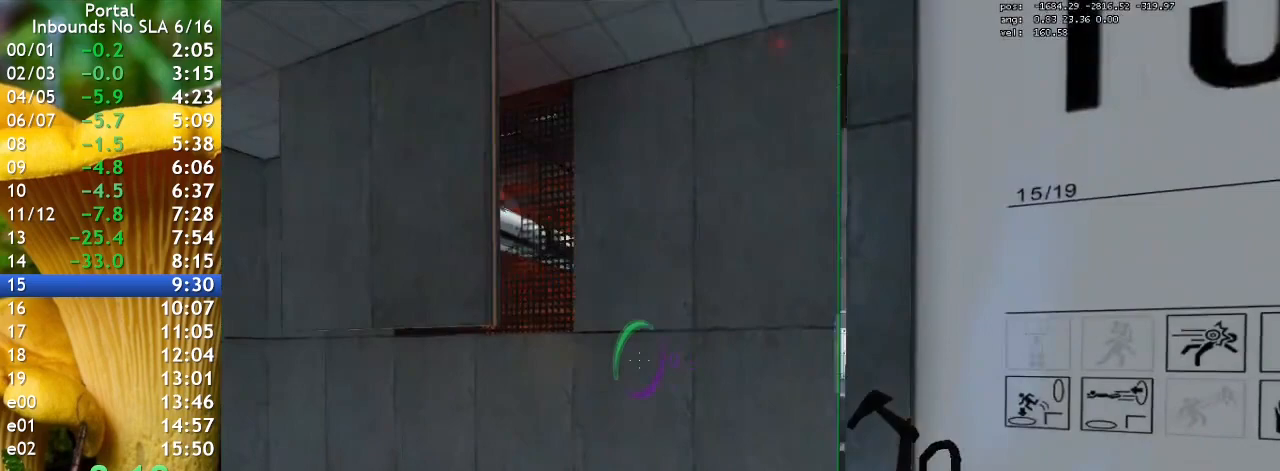
{"keys": ["ctrl"], "events": [[200, "a", "up"], [300, "ctrl", "down"]]}
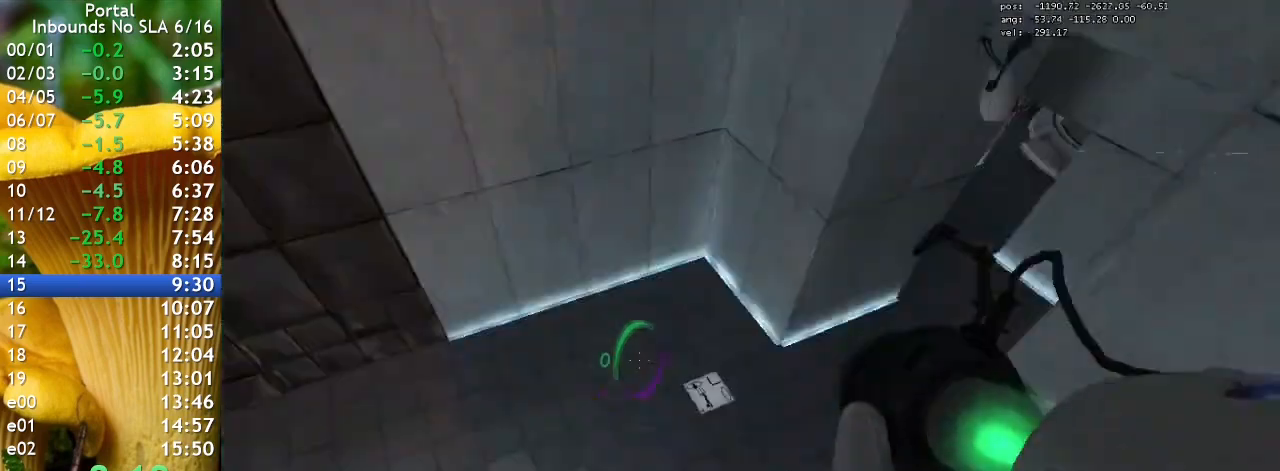
{"keys": ["ctrl"], "events": []}
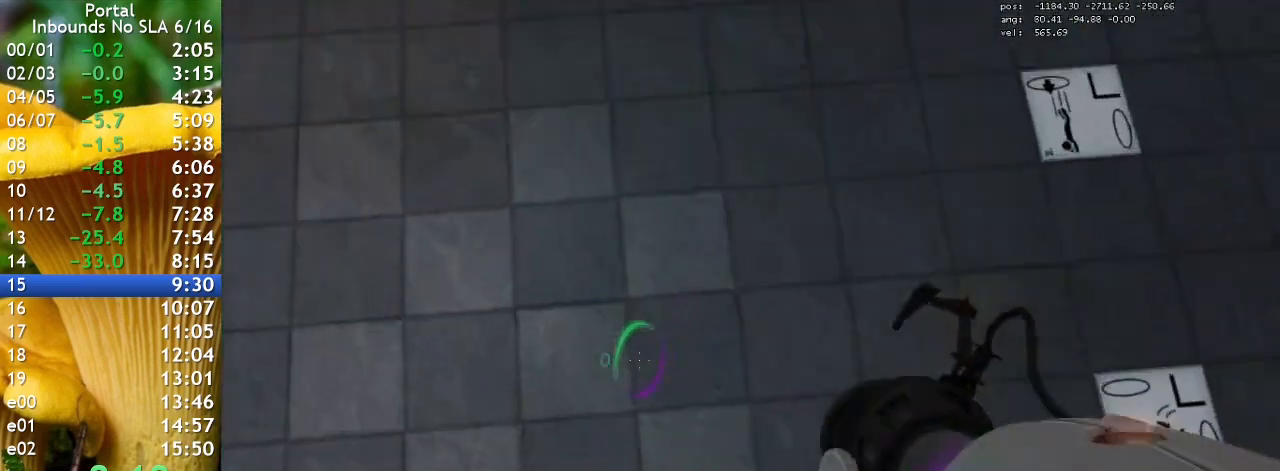
{"keys": ["ctrl", "d"], "events": [[100, "d", "down"]]}
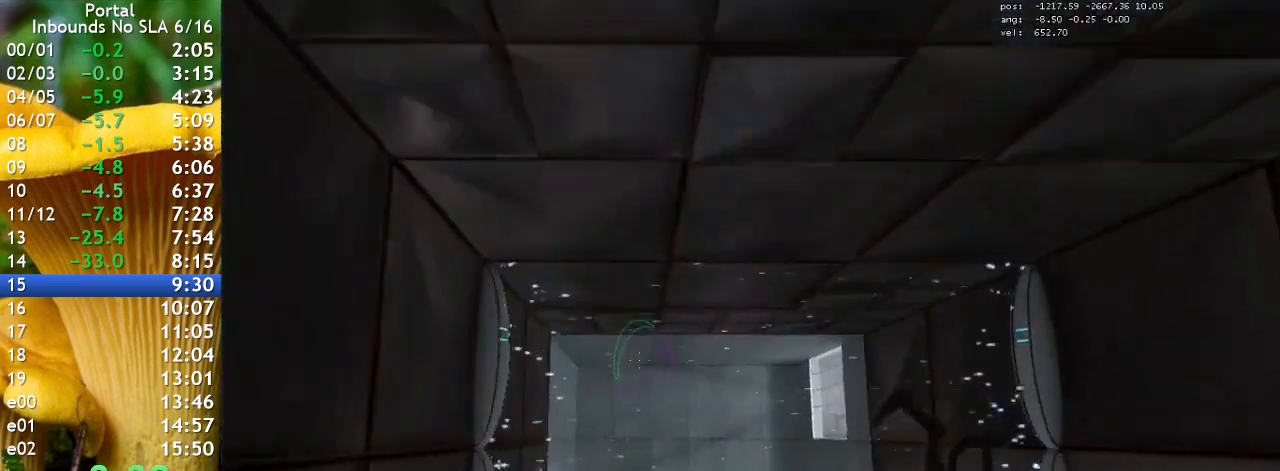
{"keys": ["ctrl", "d"], "events": []}
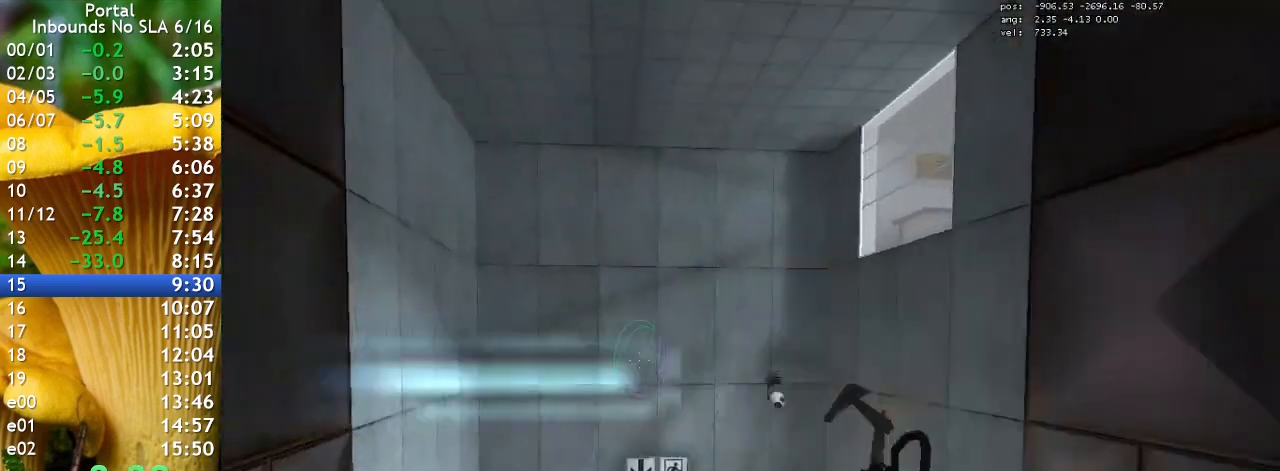
{"keys": ["ctrl", "s"], "events": [[33, "s", "down"], [167, "d", "up"]]}
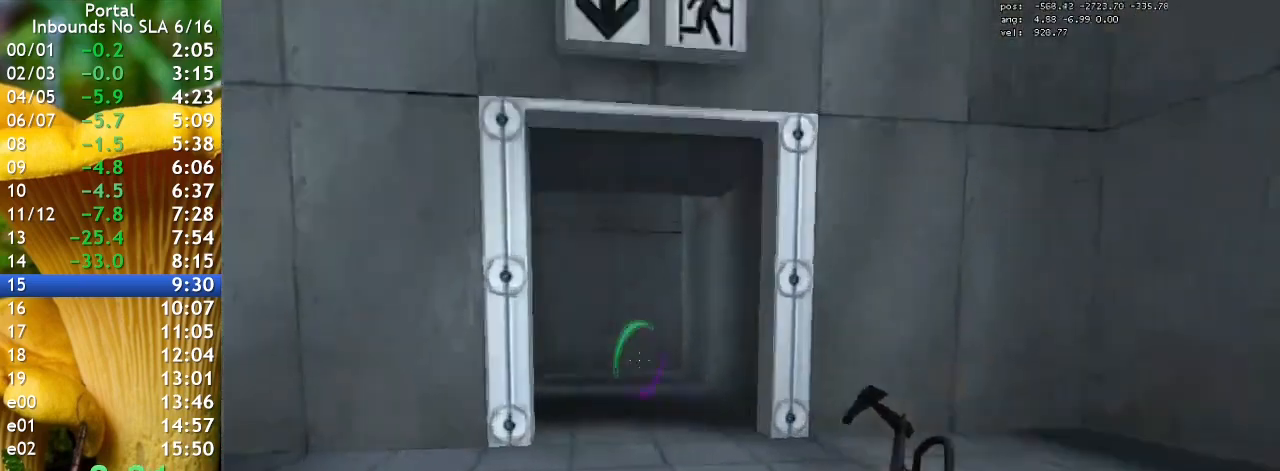
{"keys": ["d", "s"], "events": [[100, "d", "down"], [333, "ctrl", "up"]]}
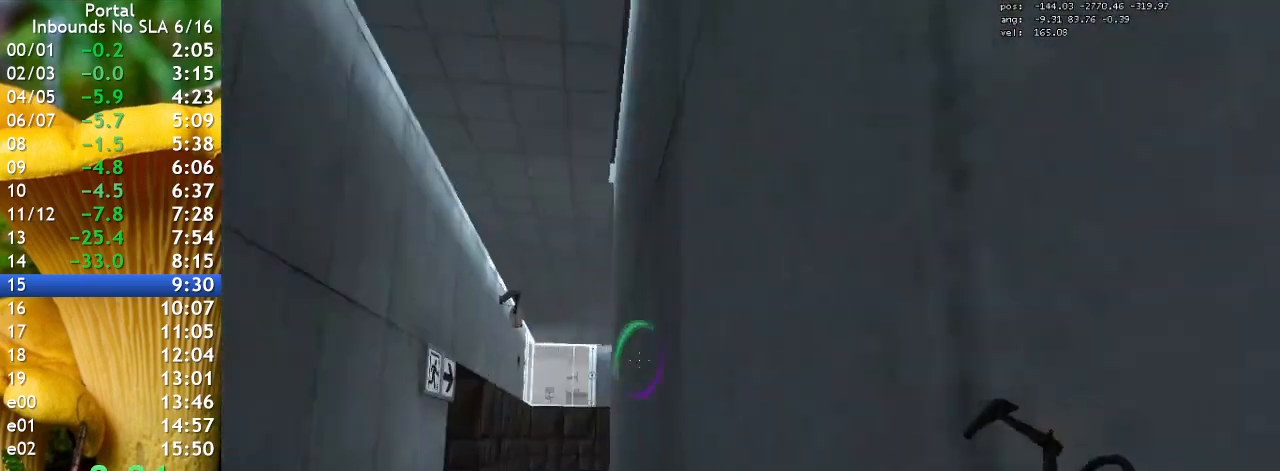
{"keys": [], "events": [[33, "d", "up"], [400, "s", "up"]]}
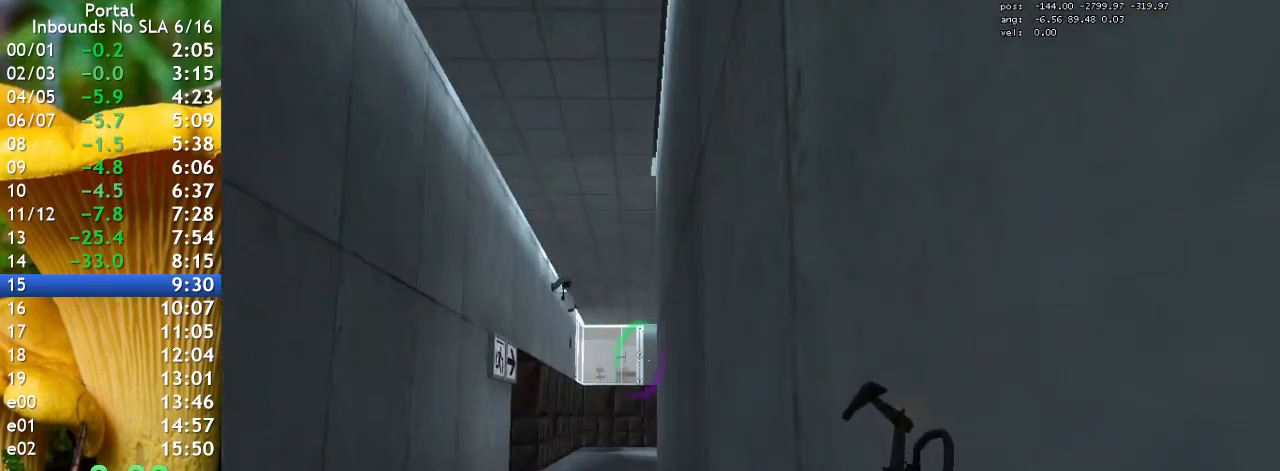
{"keys": [], "events": []}
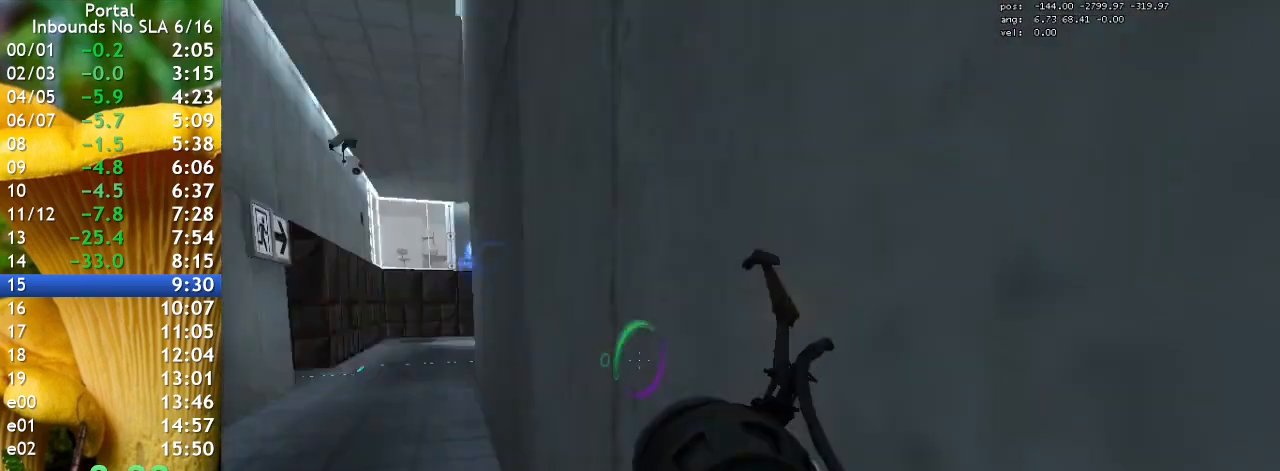
{"keys": [], "events": [[433, "q", "down"], [500, "q", "up"]]}
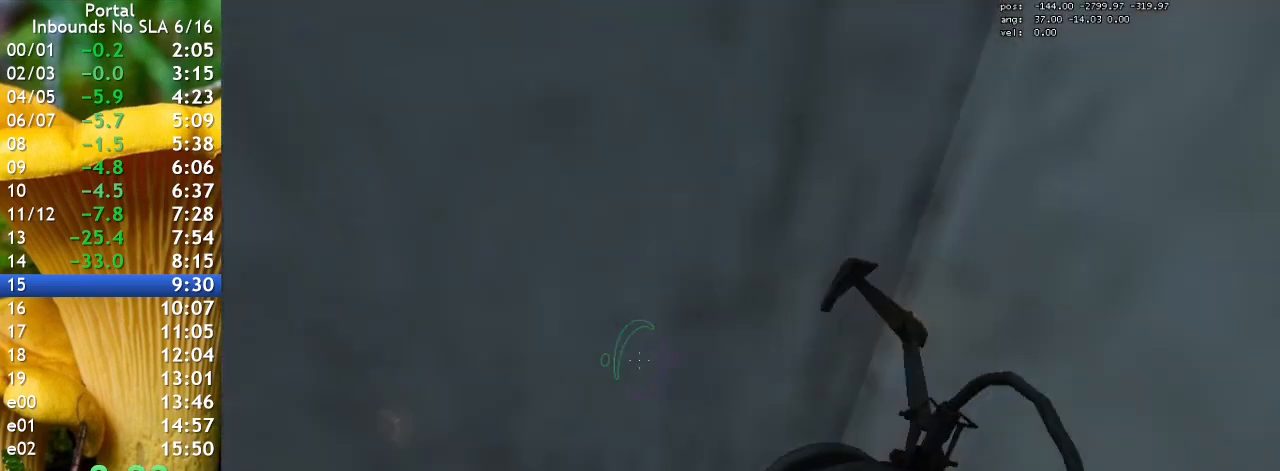
{"keys": [], "events": [[167, "a", "down"], [267, "a", "up"]]}
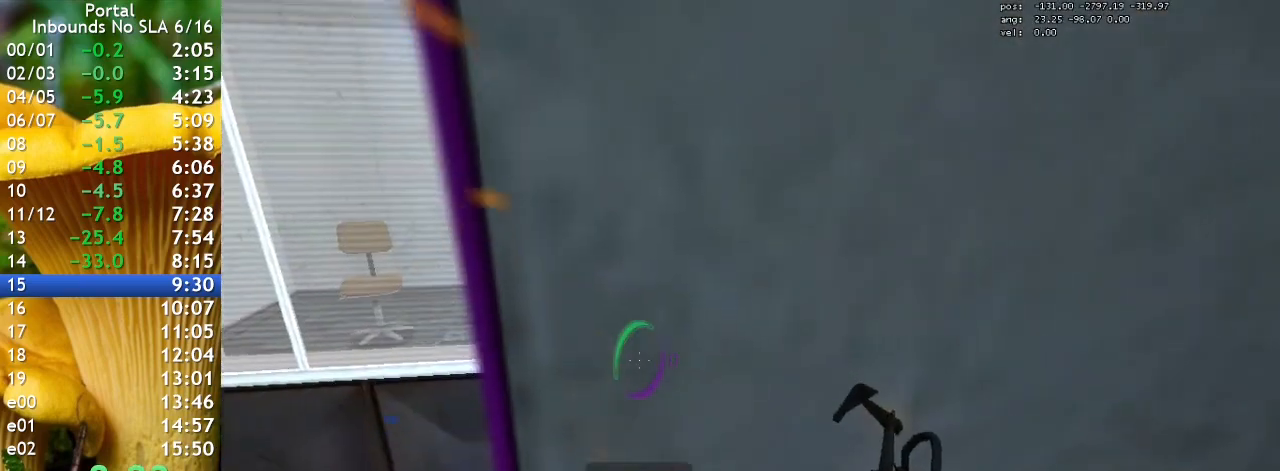
{"keys": [], "events": [[133, "a", "down"], [167, "a", "up"]]}
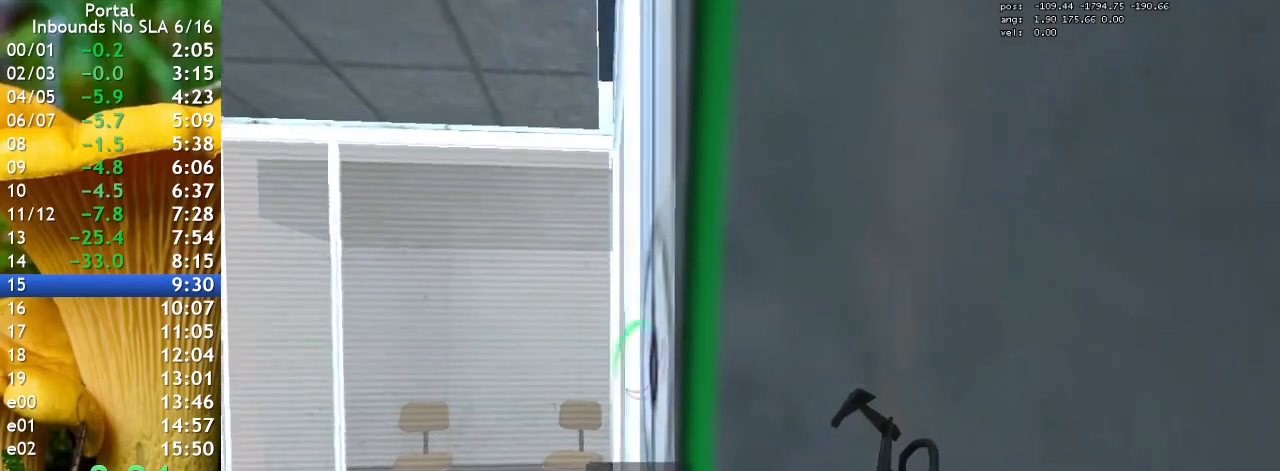
{"keys": [], "events": []}
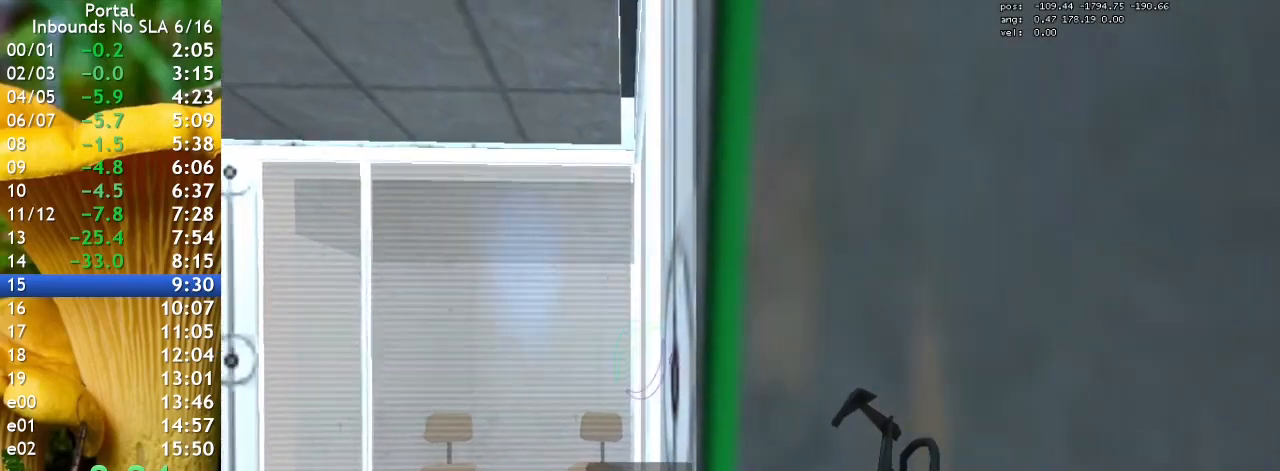
{"keys": [], "events": []}
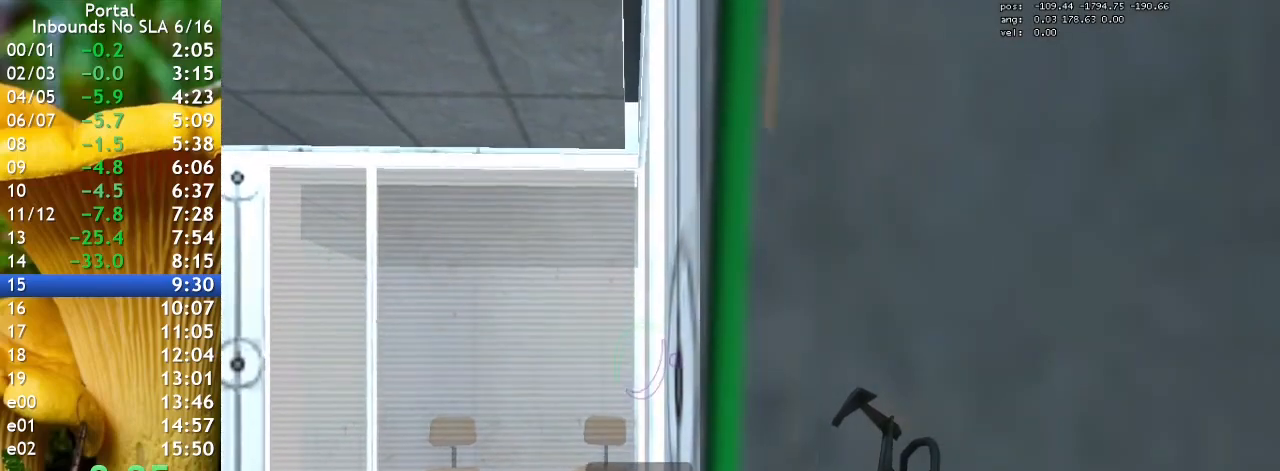
{"keys": [], "events": []}
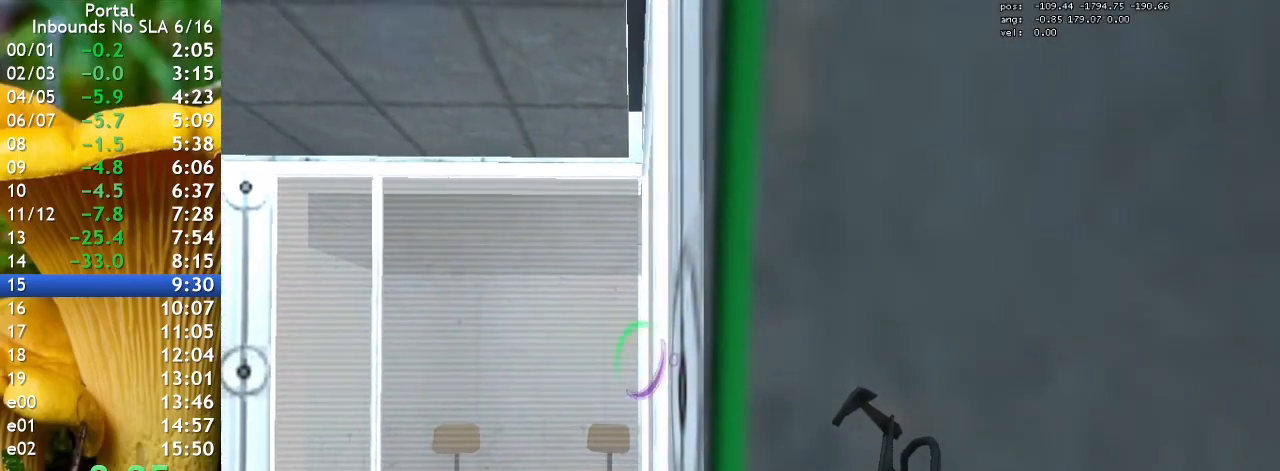
{"keys": [], "events": []}
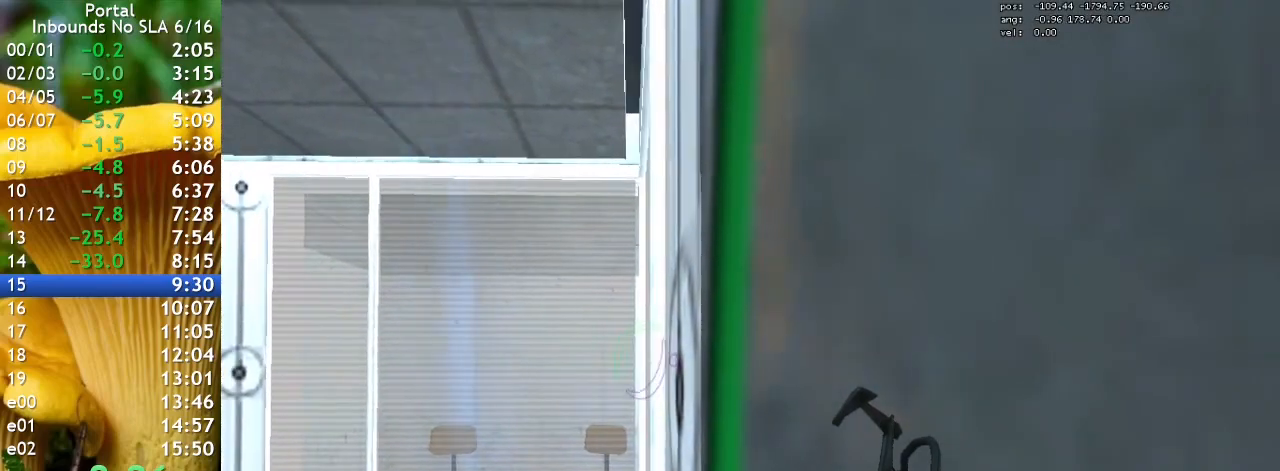
{"keys": ["d"], "events": [[500, "d", "down"]]}
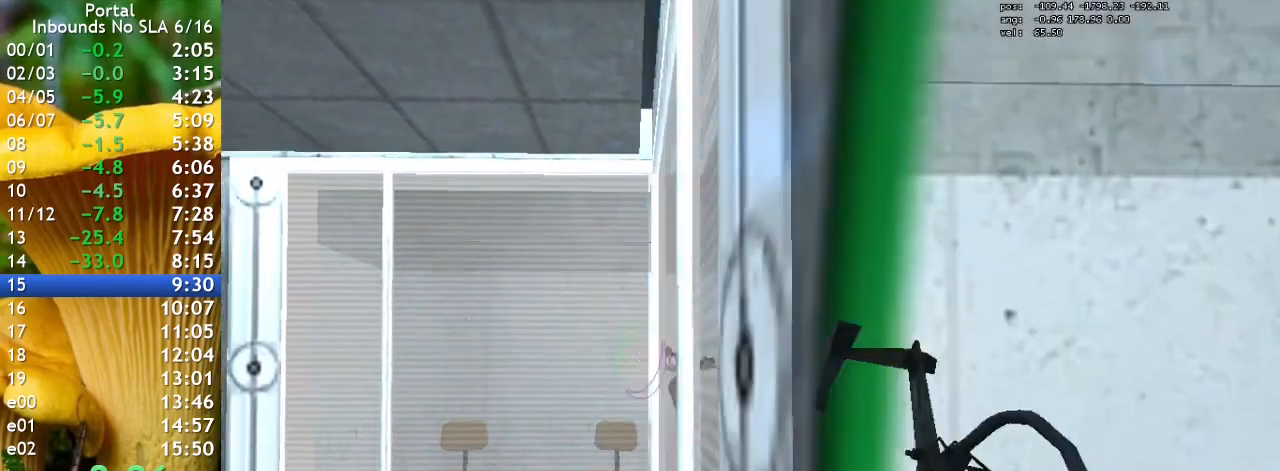
{"keys": [], "events": [[167, "d", "up"]]}
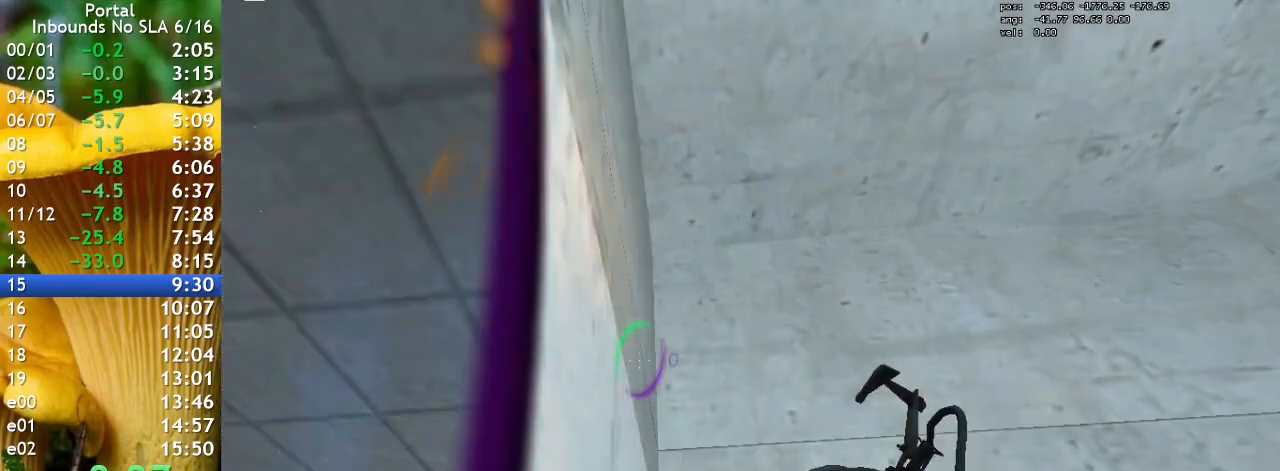
{"keys": [], "events": [[233, "d", "down"], [333, "d", "up"]]}
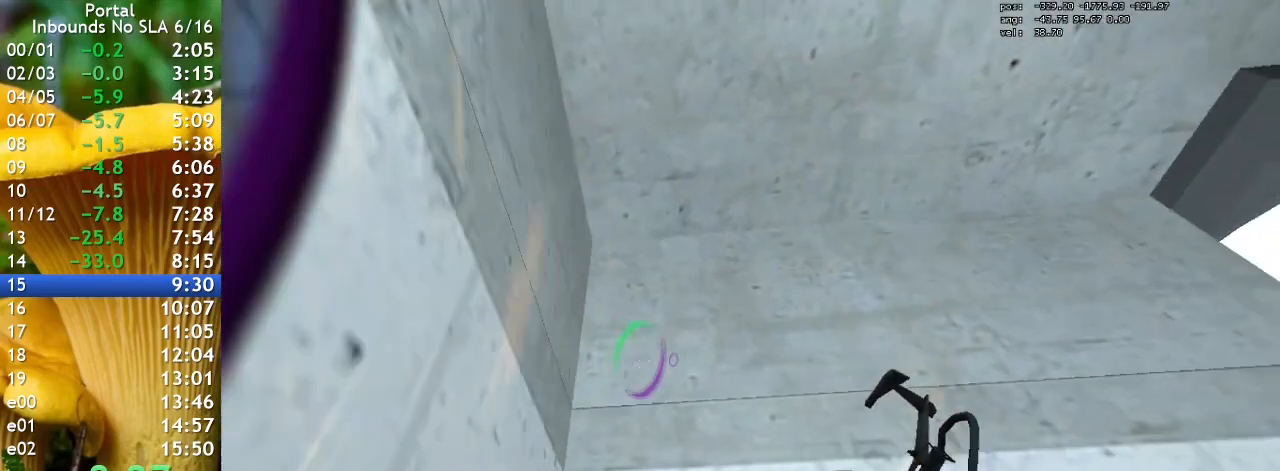
{"keys": [], "events": []}
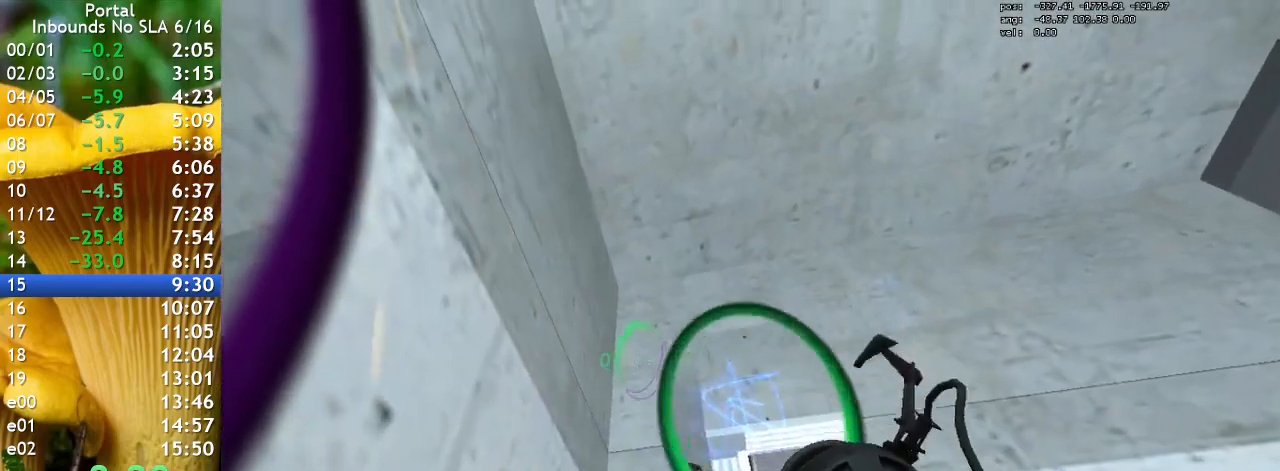
{"keys": [], "events": []}
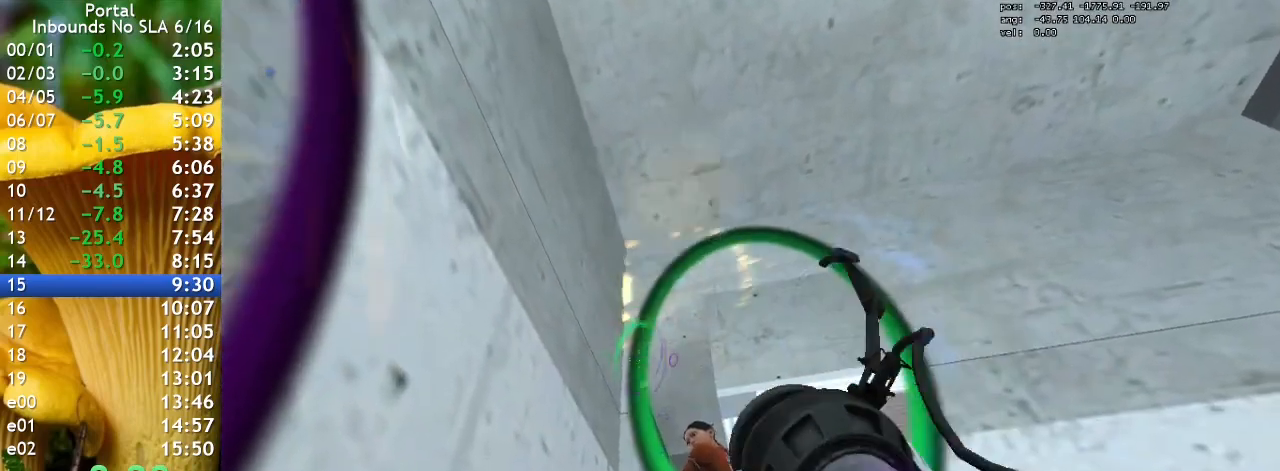
{"keys": [], "events": []}
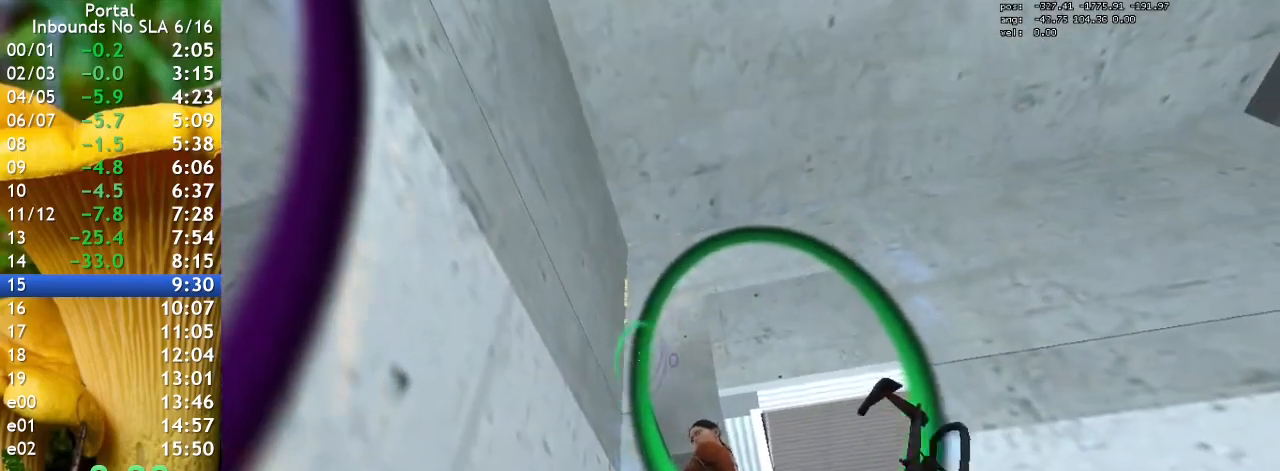
{"keys": [], "events": [[167, "w", "down"], [367, "w", "up"]]}